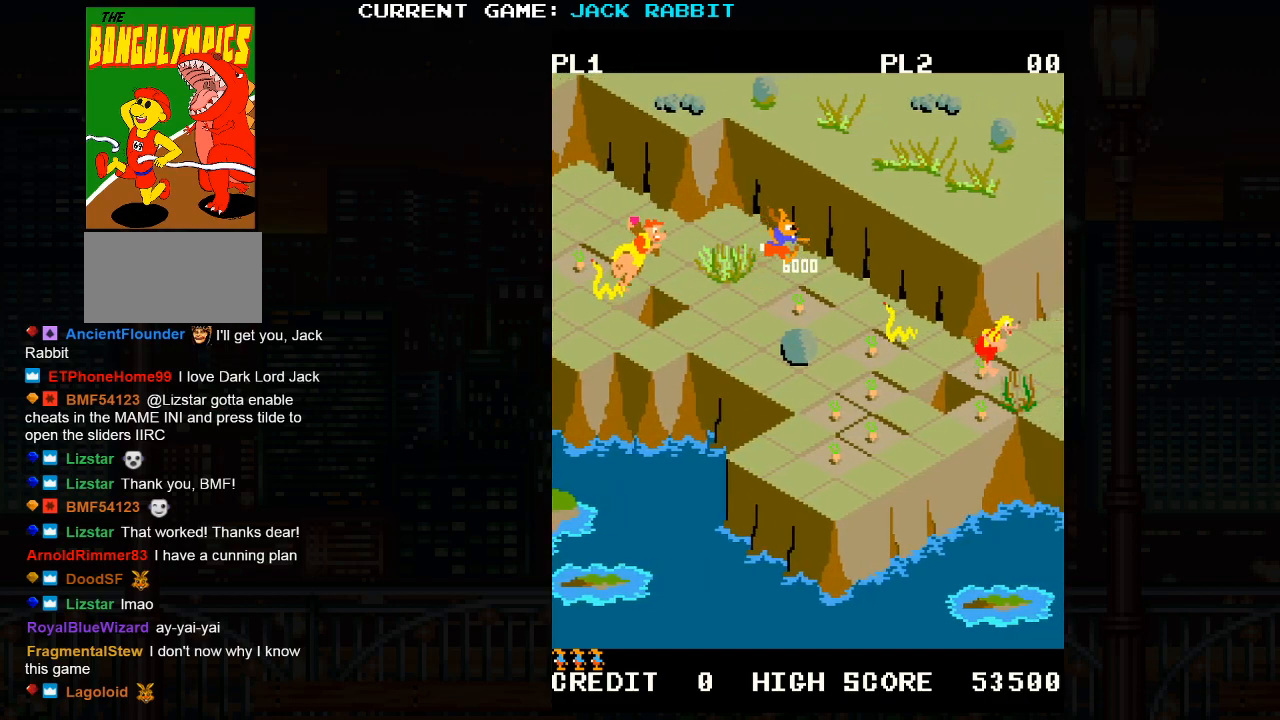
Gameplay with a controller (arcade stick); each line is a JSON object with the inputs held at the frame after it (dt_ms = milliseconds from this image to that frame). "events" lists button and stick changes between this image and that frame as [ms after this image, input, new state], when the widget could be followed in between. Not read: L3 R3.
{"dt_ms": 500, "buttons": [], "left_stick": "left", "events": [[83, "left_stick", "down-right"], [417, "left_stick", "center"], [467, "left_stick", "left"]]}
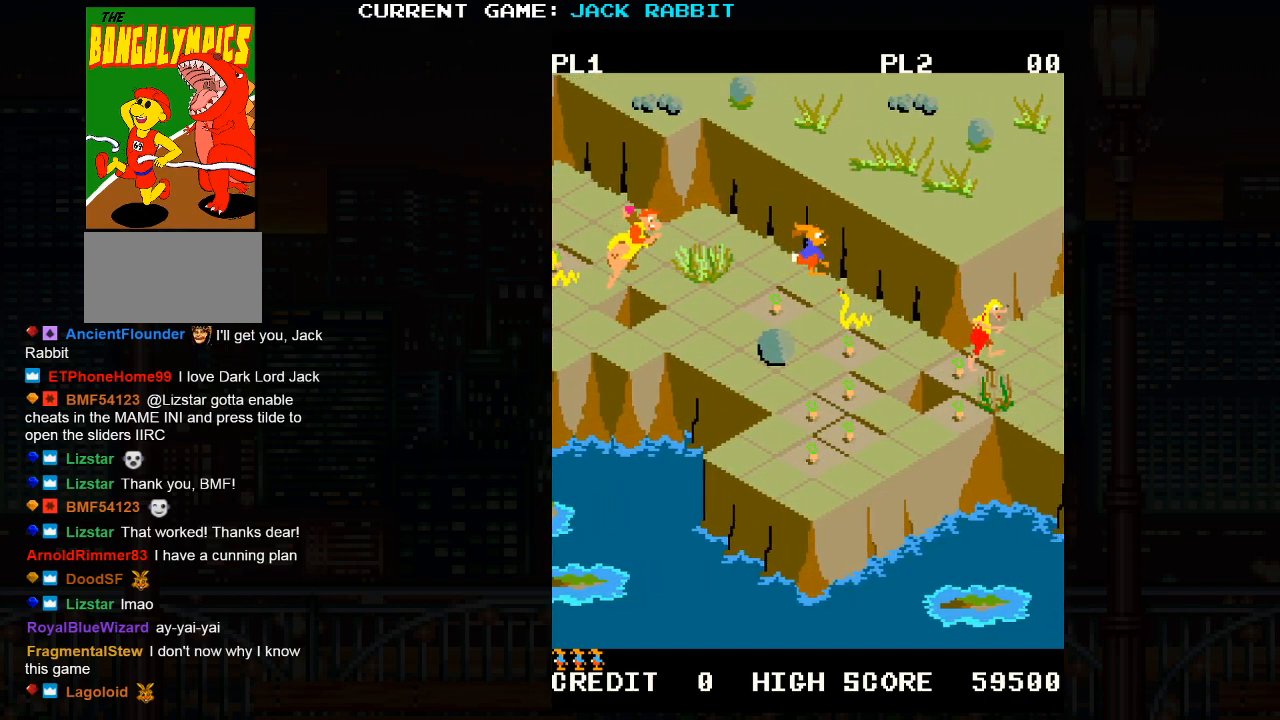
{"dt_ms": 500, "buttons": [], "left_stick": "center", "events": [[33, "left_stick", "down-left"], [217, "left_stick", "center"]]}
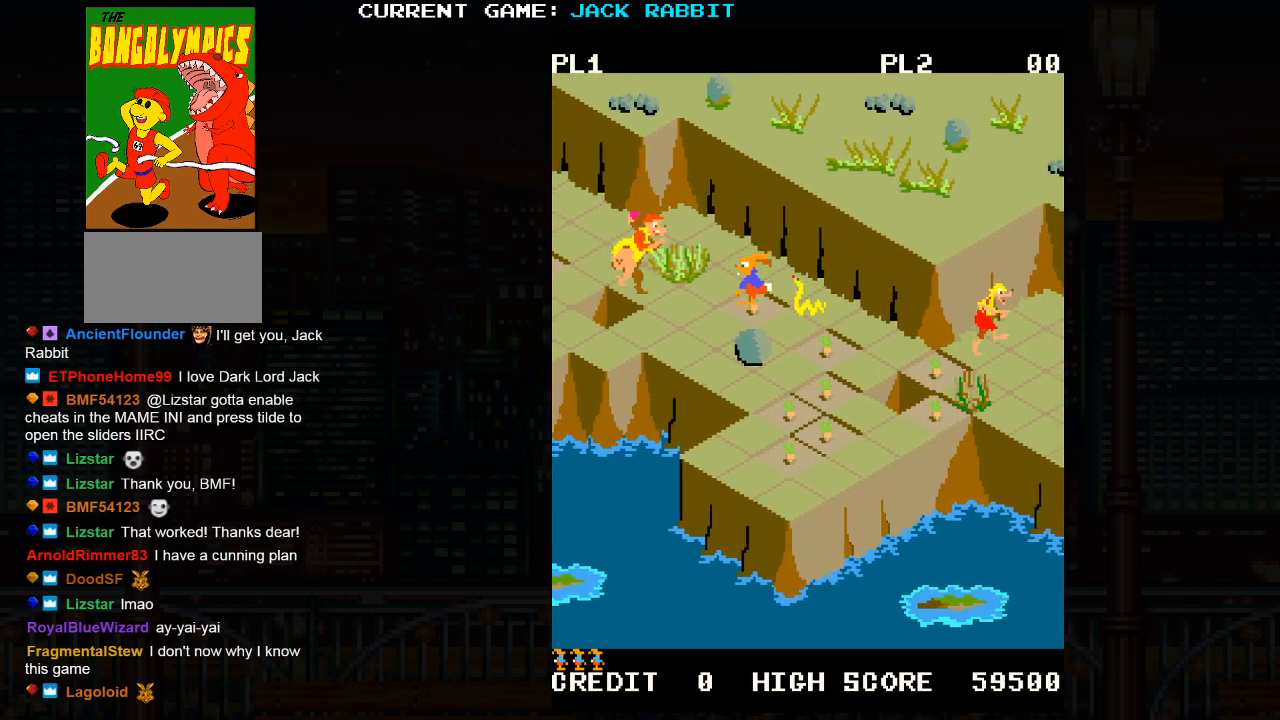
{"dt_ms": 500, "buttons": [], "left_stick": "center", "events": [[50, "left_stick", "down-right"], [67, "SQUARE", "down"], [300, "SQUARE", "up"], [350, "left_stick", "center"]]}
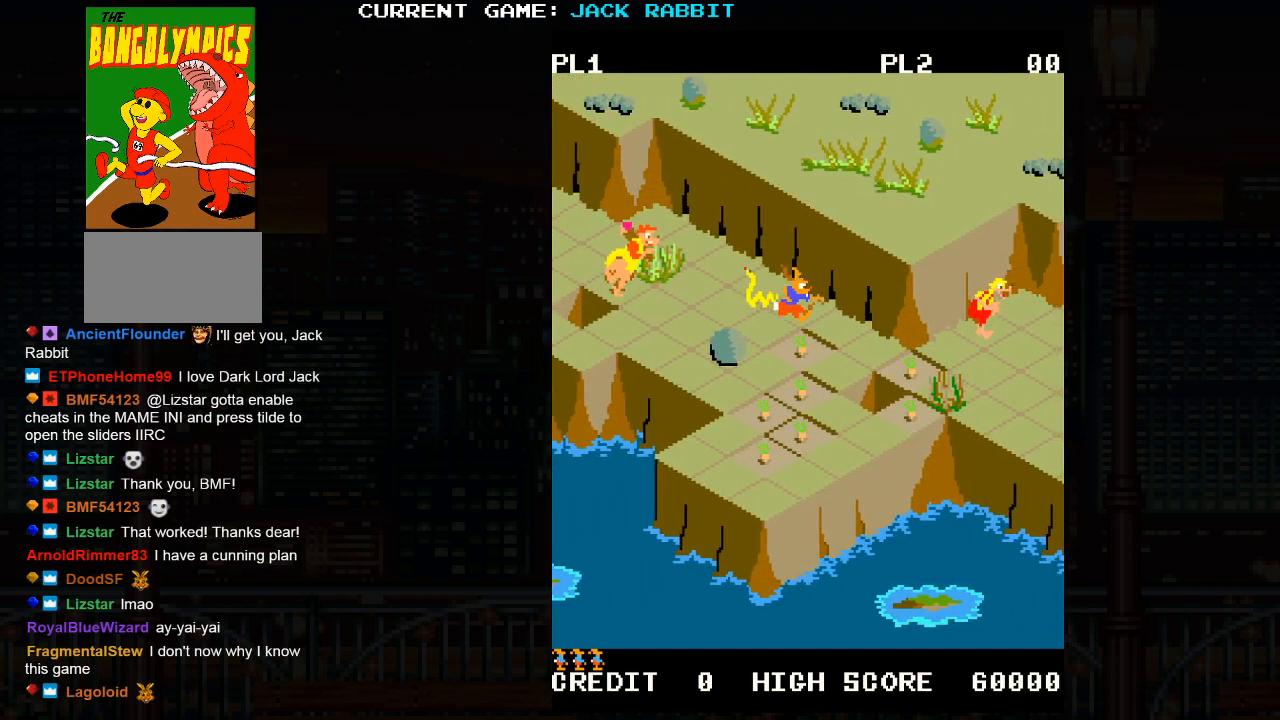
{"dt_ms": 500, "buttons": [], "left_stick": "center", "events": [[150, "left_stick", "down-left"], [400, "left_stick", "center"]]}
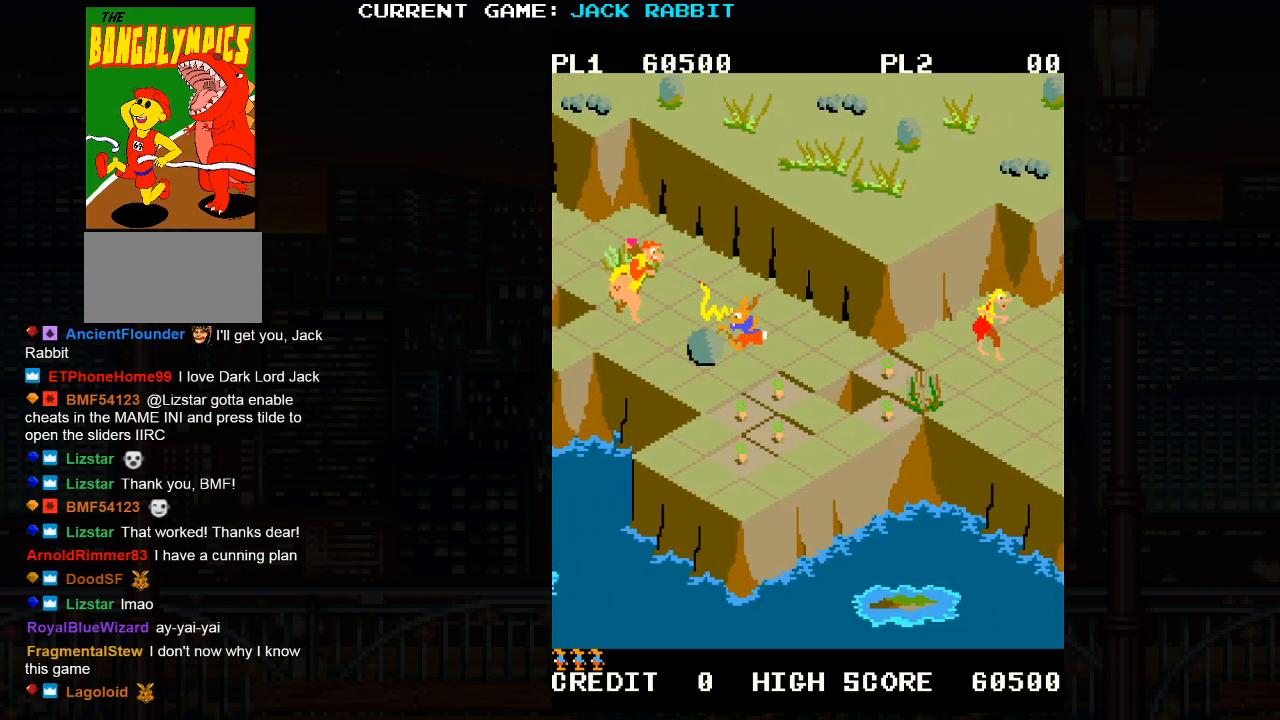
{"dt_ms": 500, "buttons": [], "left_stick": "down-left", "events": [[67, "left_stick", "down-right"], [467, "left_stick", "down-left"]]}
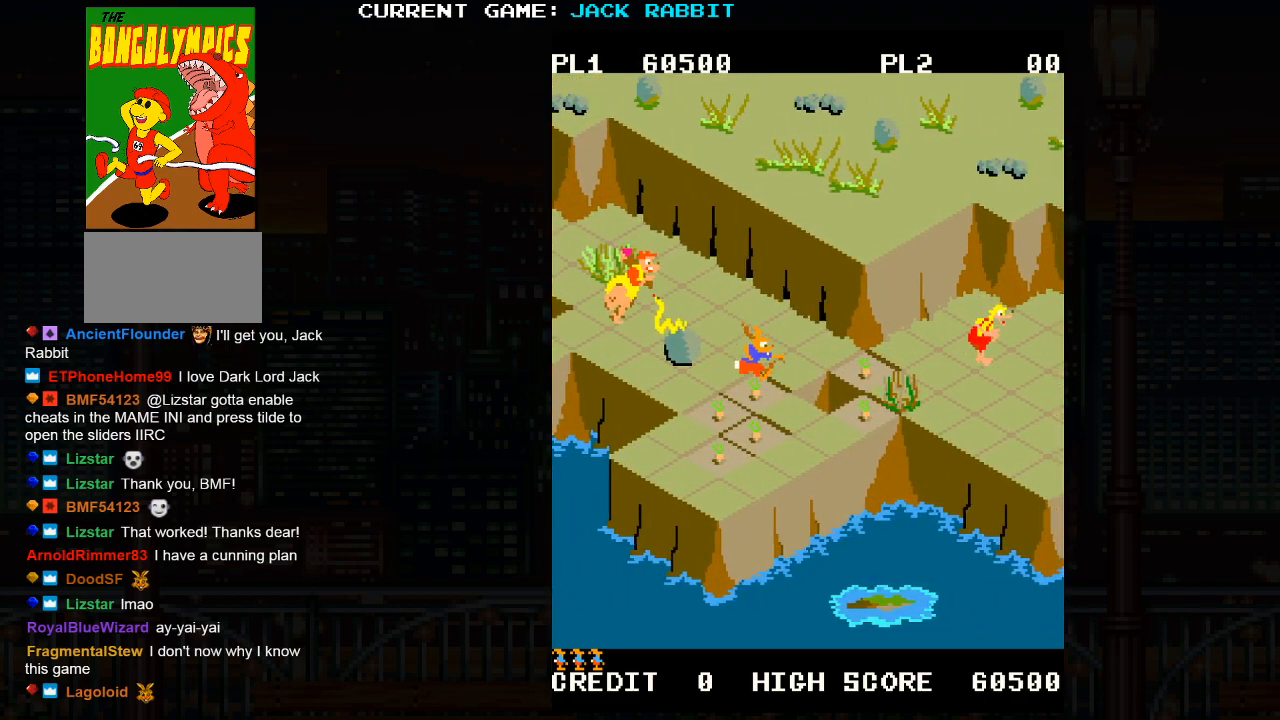
{"dt_ms": 500, "buttons": [], "left_stick": "down-left", "events": []}
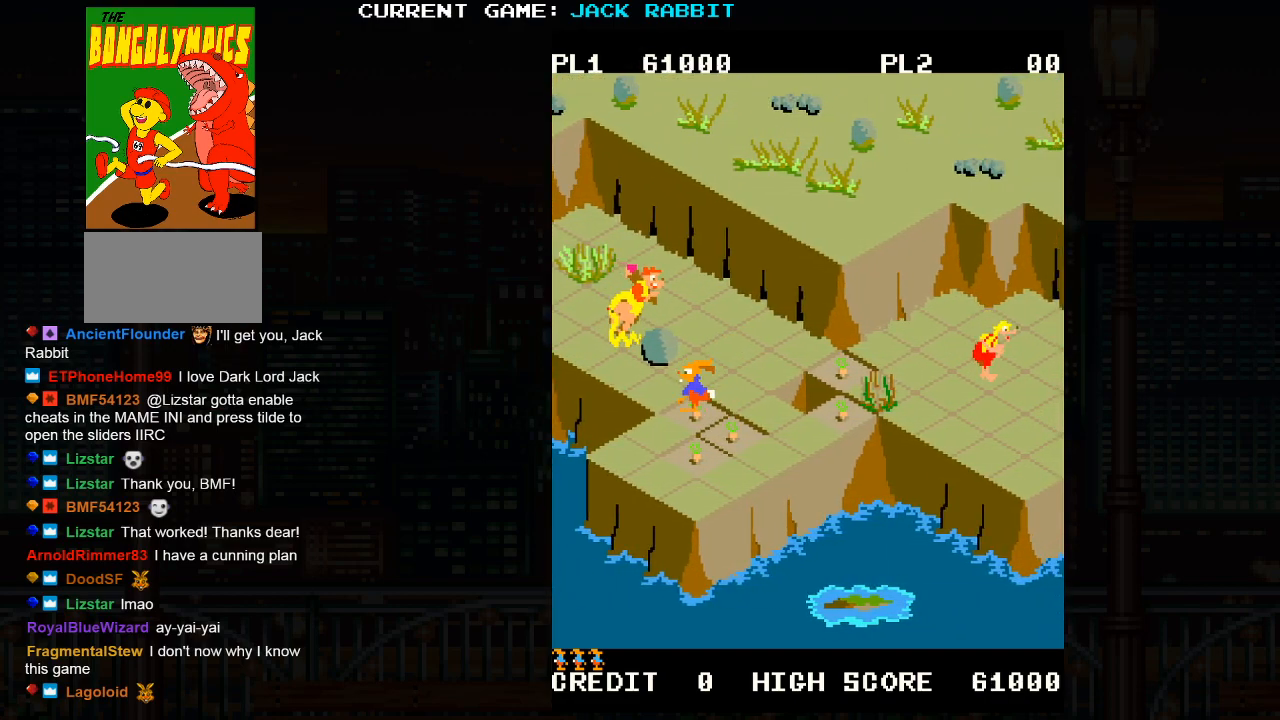
{"dt_ms": 500, "buttons": [], "left_stick": "down-right", "events": [[350, "left_stick", "down-right"]]}
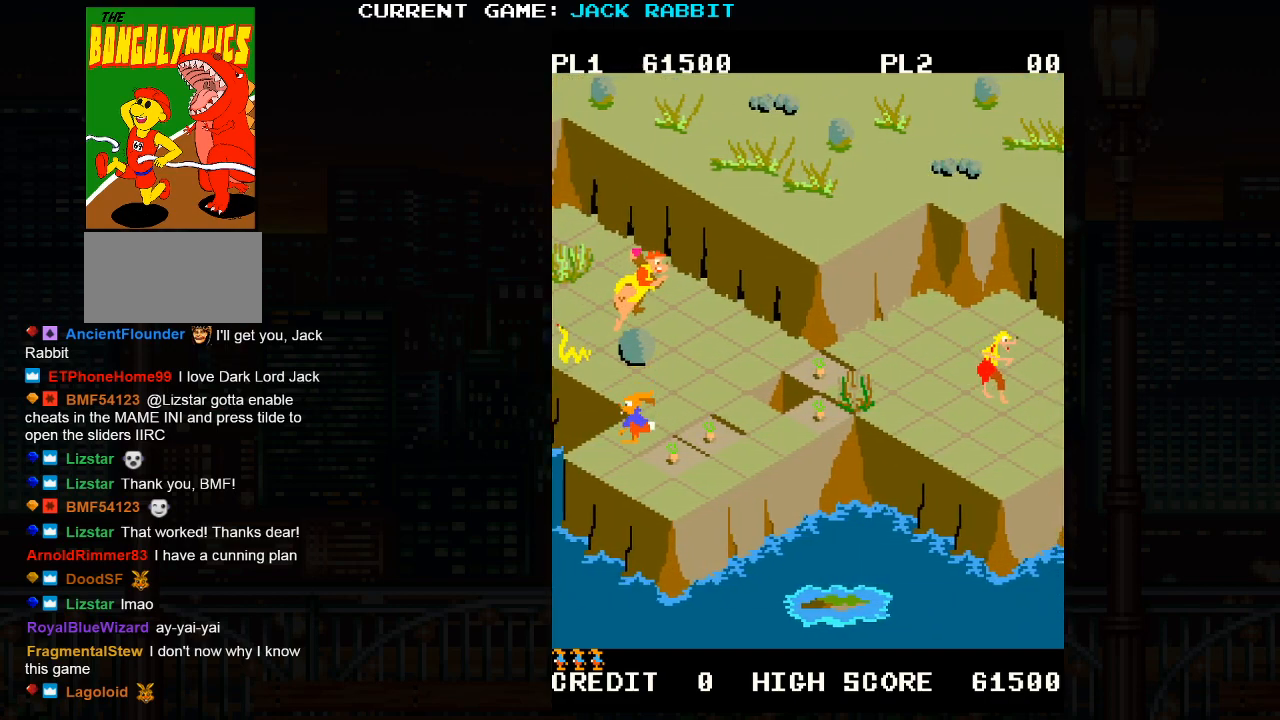
{"dt_ms": 500, "buttons": [], "left_stick": "up-right", "events": [[267, "left_stick", "right"], [383, "left_stick", "up-right"]]}
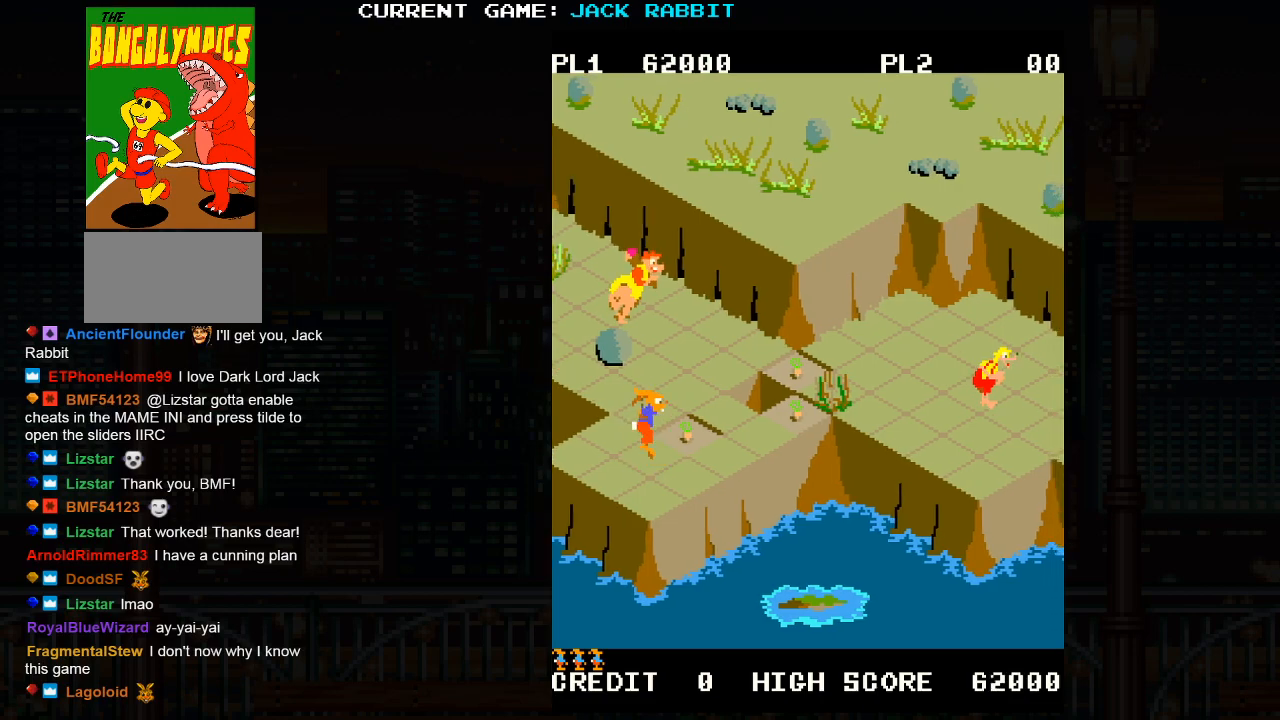
{"dt_ms": 1000, "buttons": ["SQUARE"], "left_stick": "up-right"}
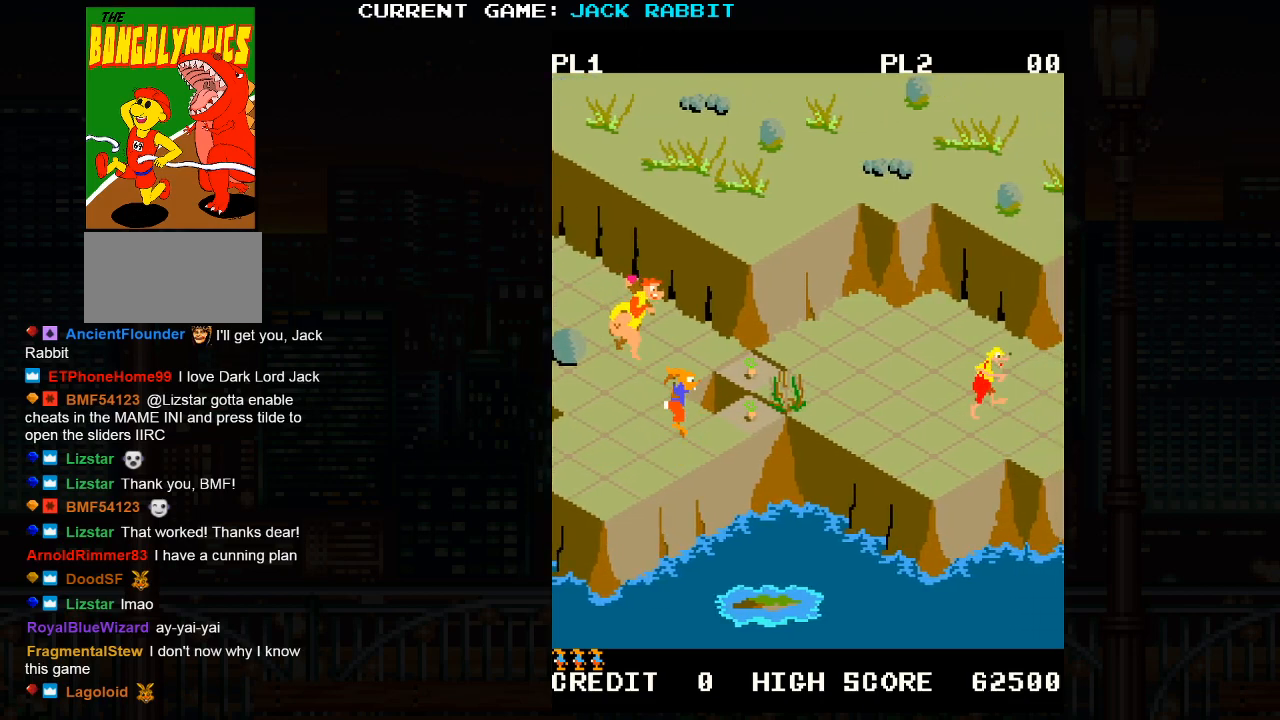
{"dt_ms": 500, "buttons": [], "left_stick": "center", "events": [[200, "left_stick", "center"], [217, "SQUARE", "up"]]}
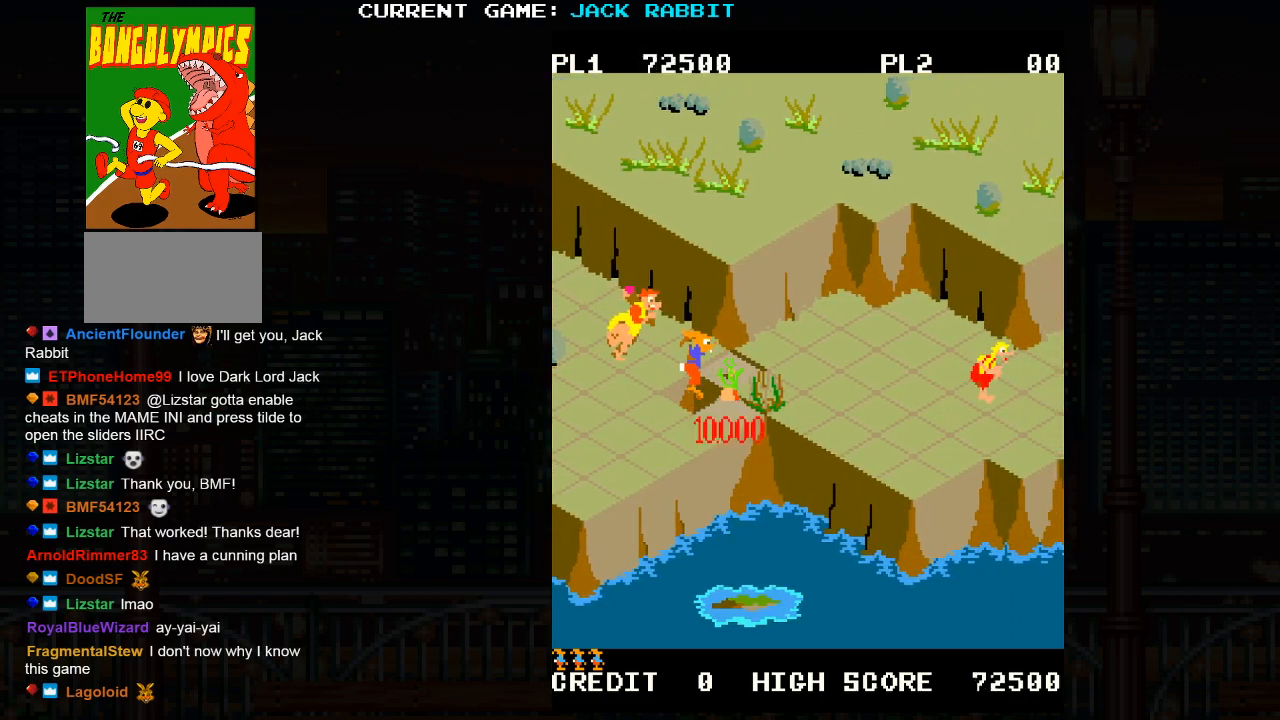
{"dt_ms": 500, "buttons": [], "left_stick": "center", "events": []}
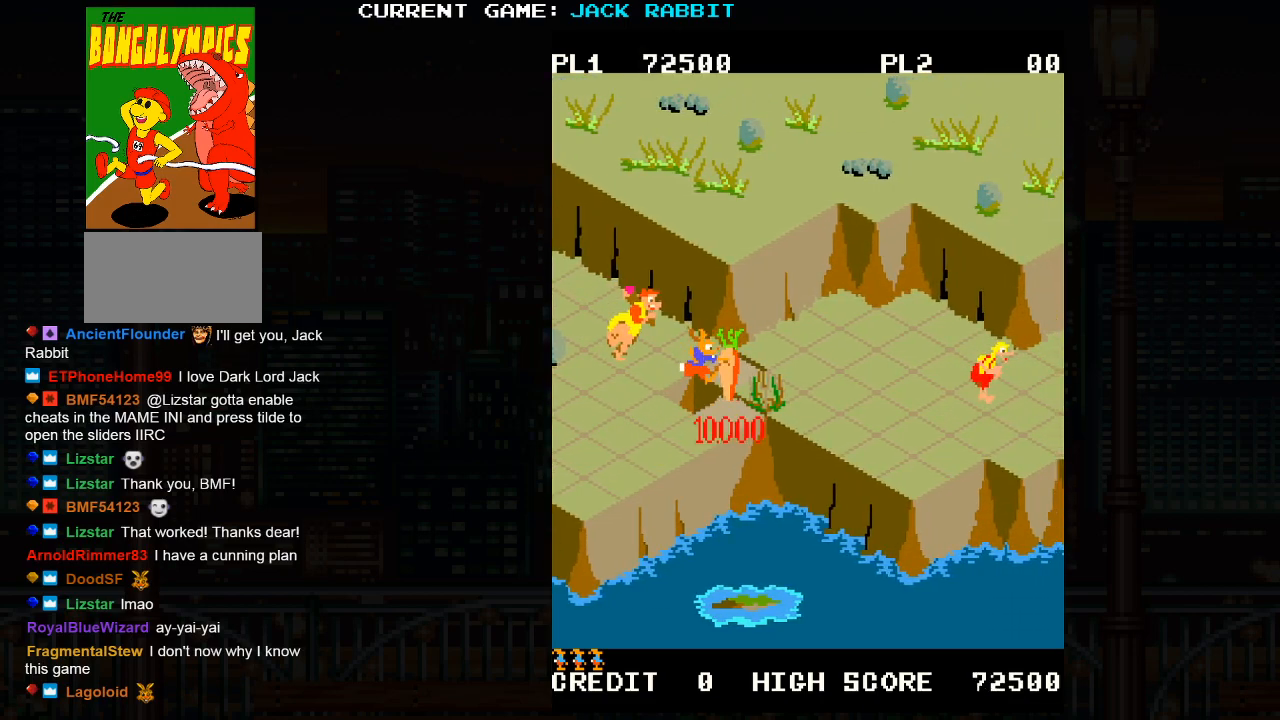
{"dt_ms": 500, "buttons": [], "left_stick": "center", "events": []}
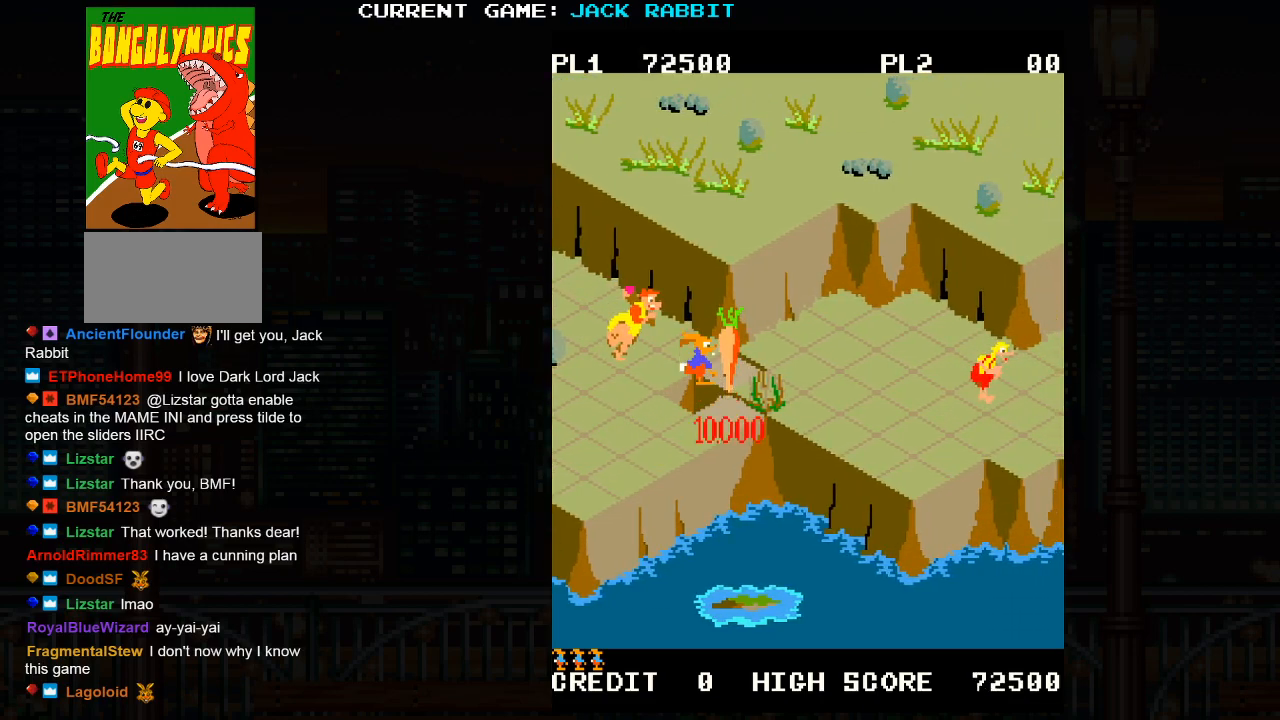
{"dt_ms": 500, "buttons": [], "left_stick": "center", "events": []}
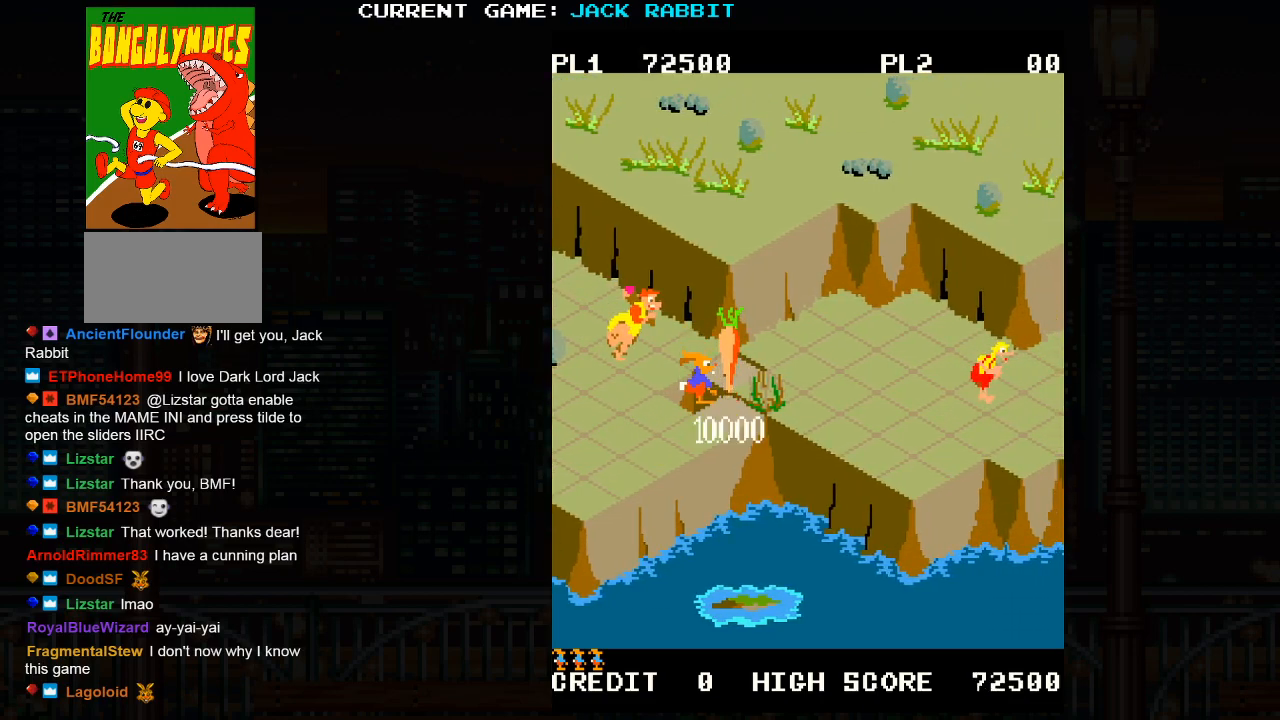
{"dt_ms": 500, "buttons": [], "left_stick": "up-right", "events": [[200, "left_stick", "right"], [283, "left_stick", "up-right"]]}
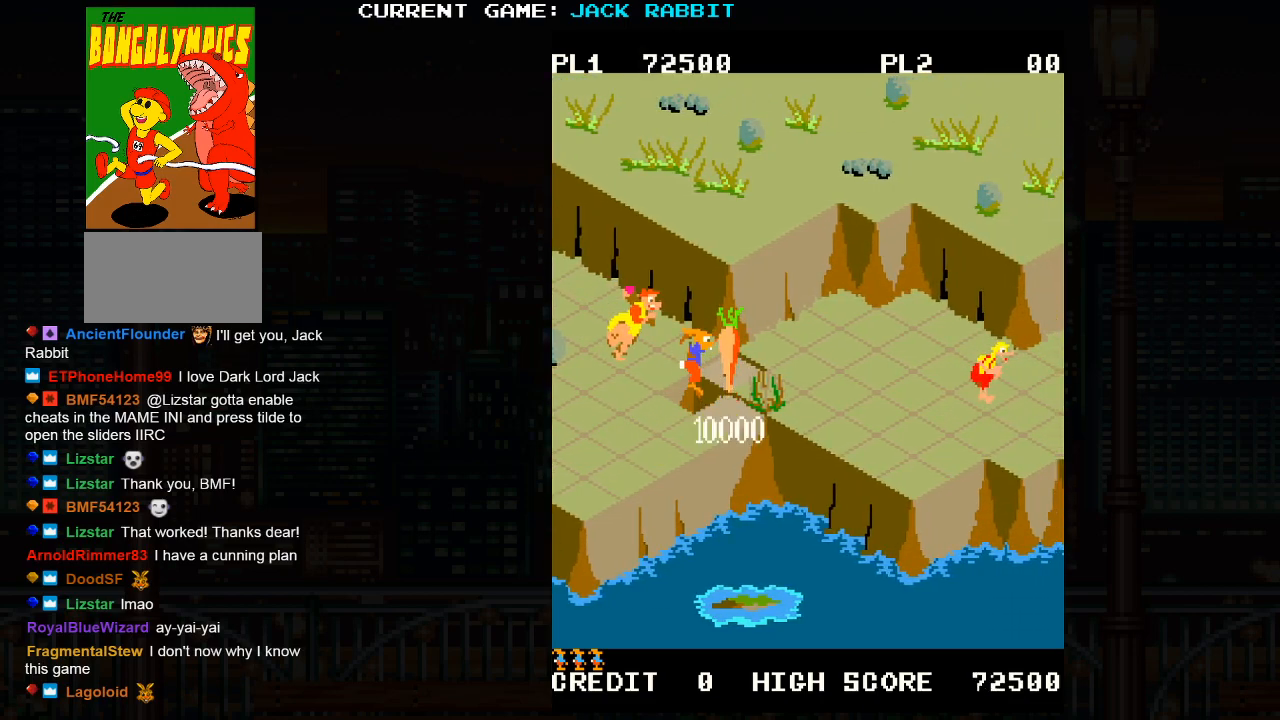
{"dt_ms": 500, "buttons": [], "left_stick": "up-right", "events": []}
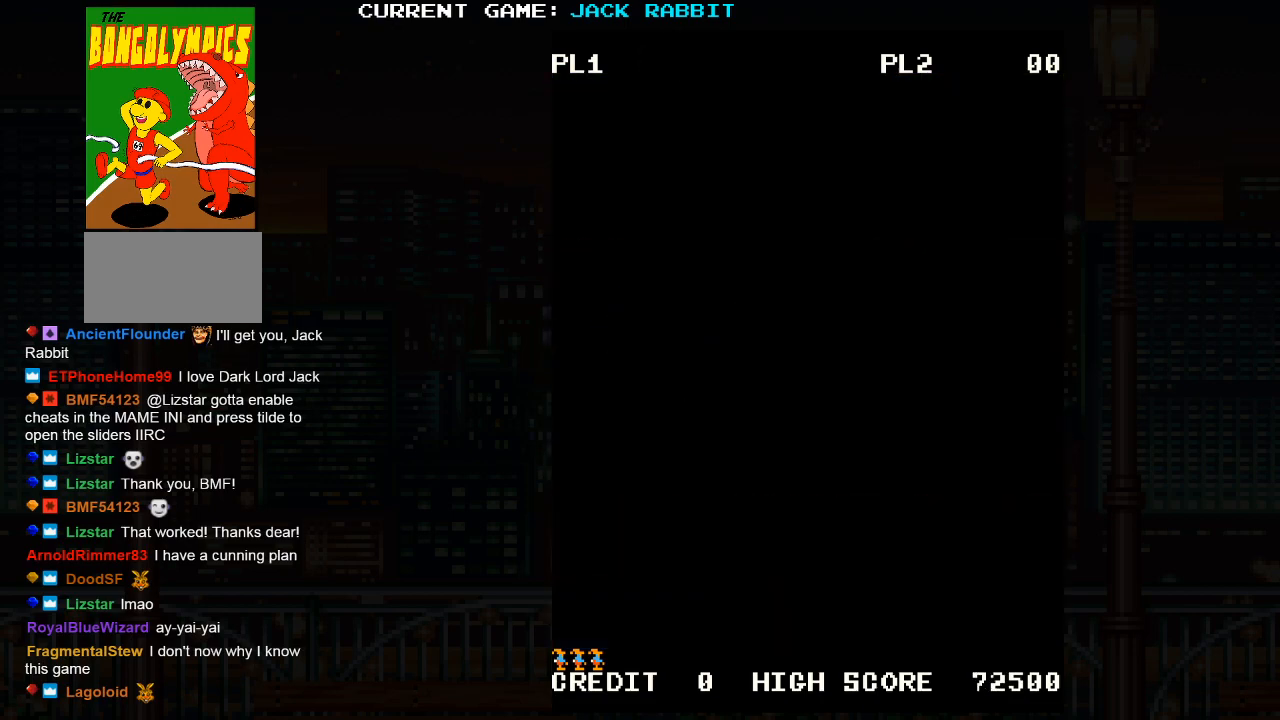
{"dt_ms": 500, "buttons": [], "left_stick": "up-right", "events": []}
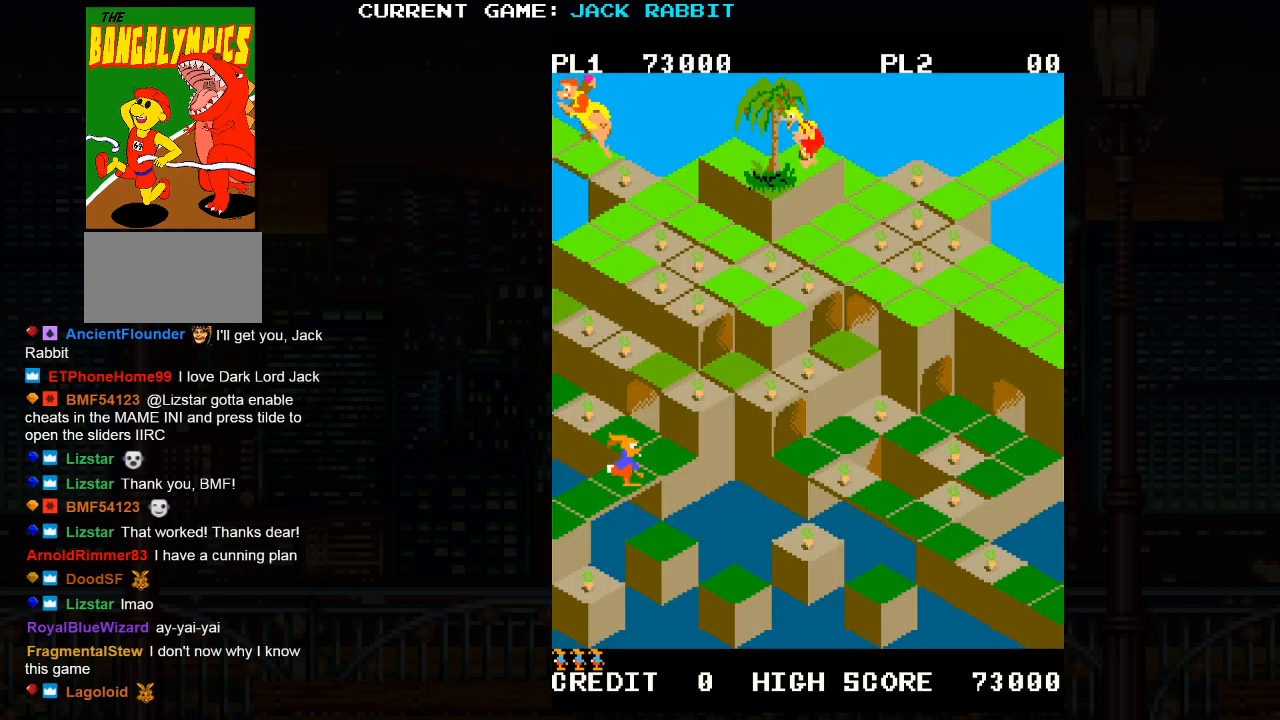
{"dt_ms": 500, "buttons": ["SQUARE"], "left_stick": "up-left", "events": [[300, "left_stick", "center"], [367, "left_stick", "up-left"], [383, "SQUARE", "down"]]}
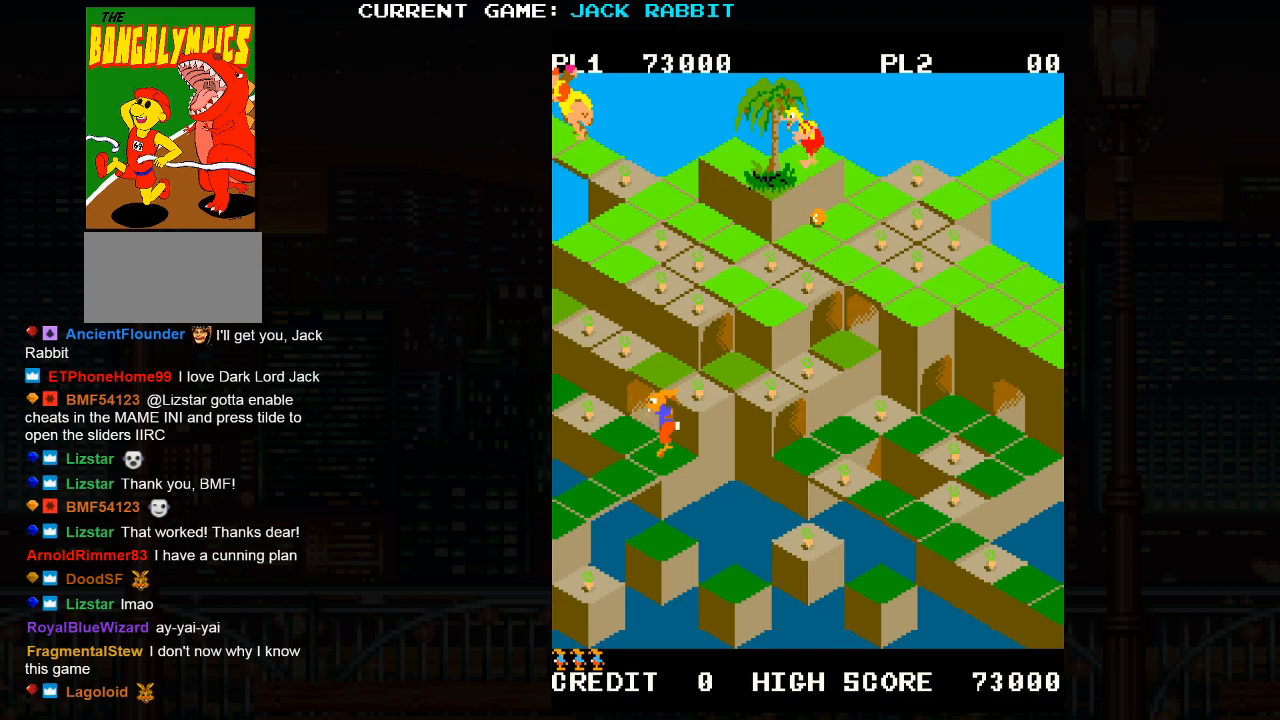
{"dt_ms": 500, "buttons": [], "left_stick": "up-right", "events": [[250, "SQUARE", "up"], [250, "left_stick", "center"], [467, "left_stick", "up-right"]]}
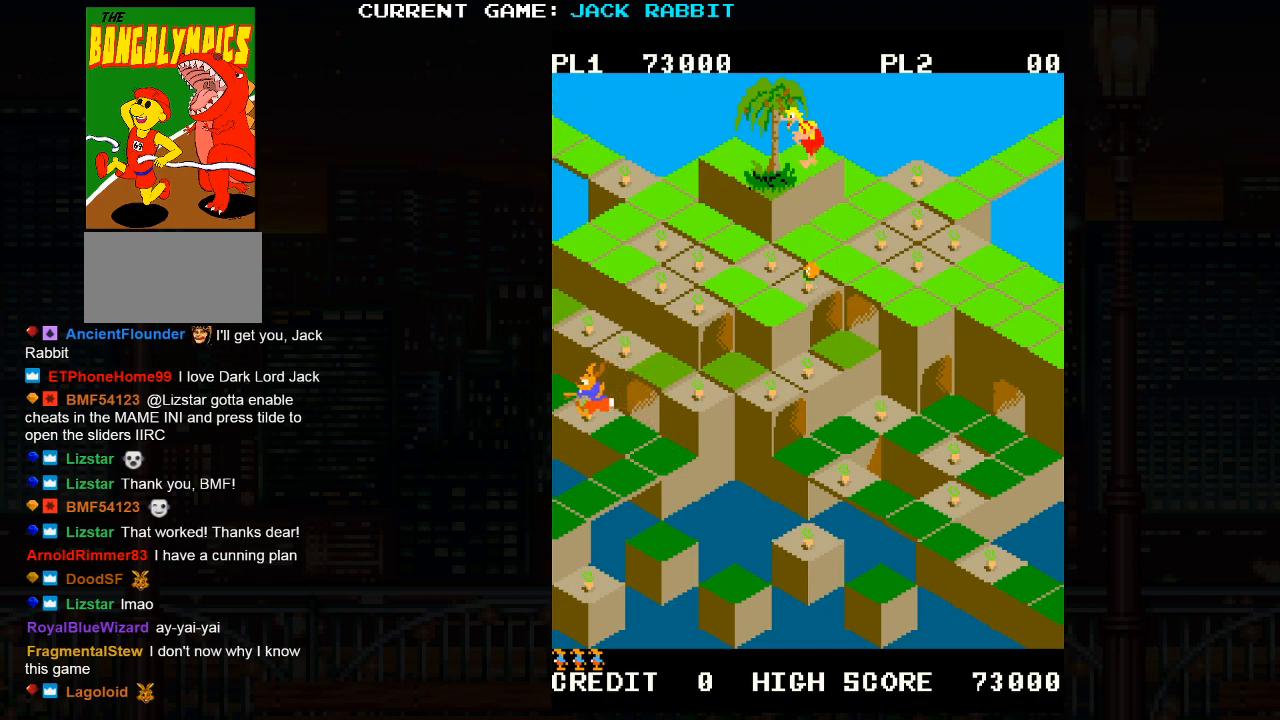
{"dt_ms": 500, "buttons": ["SQUARE"], "left_stick": "up-right", "events": [[167, "SQUARE", "down"]]}
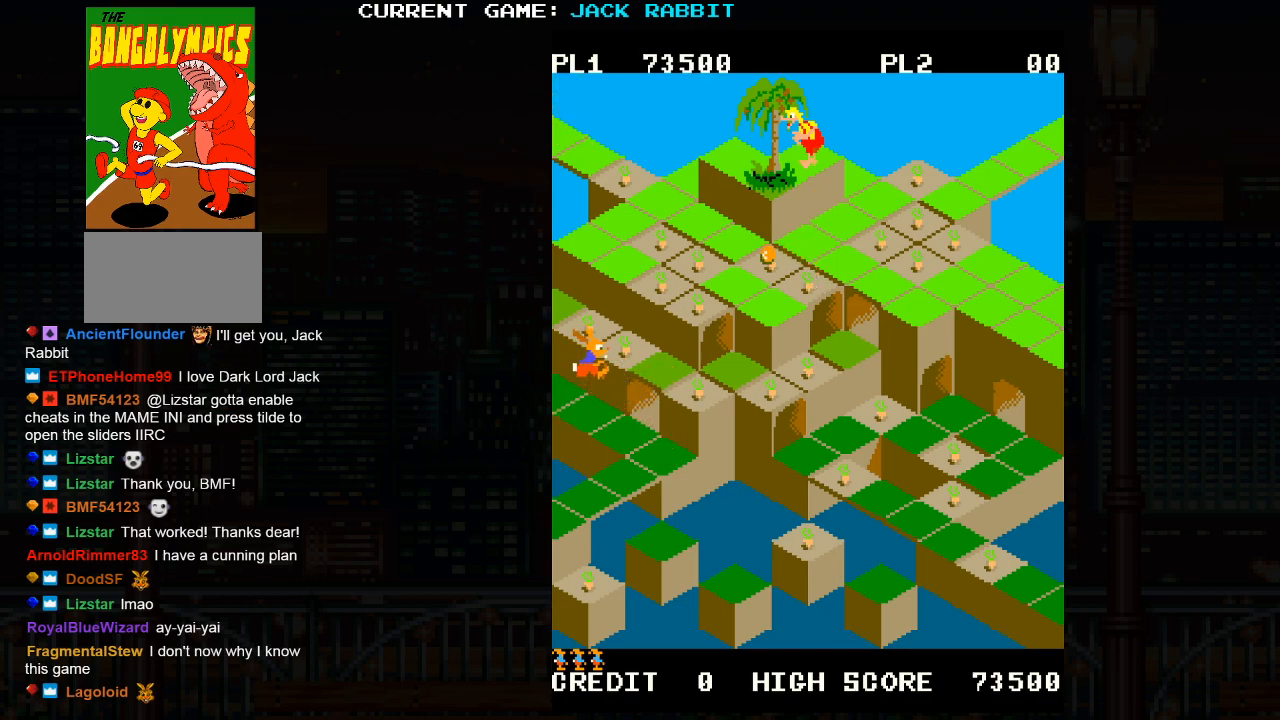
{"dt_ms": 500, "buttons": [], "left_stick": "up-left", "events": [[17, "SQUARE", "up"], [67, "left_stick", "center"], [183, "left_stick", "left"], [250, "left_stick", "up-left"]]}
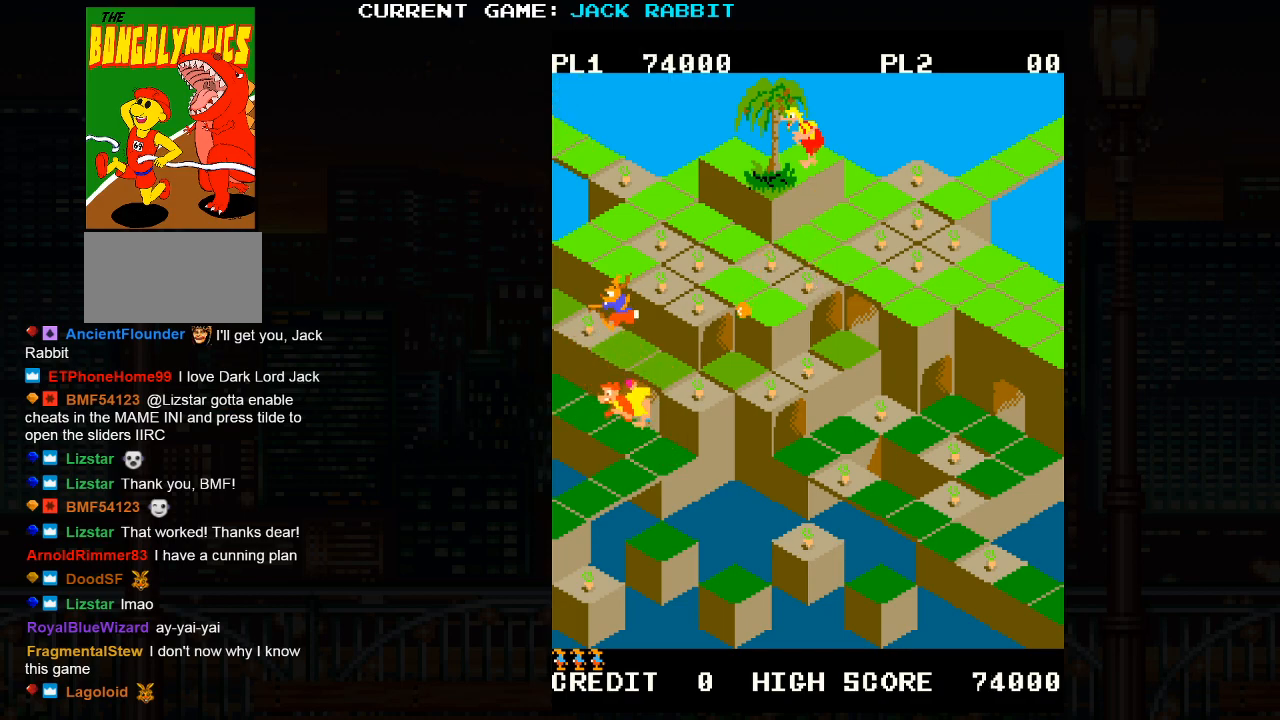
{"dt_ms": 500, "buttons": [], "left_stick": "down-right", "events": [[83, "left_stick", "center"], [333, "left_stick", "down-right"]]}
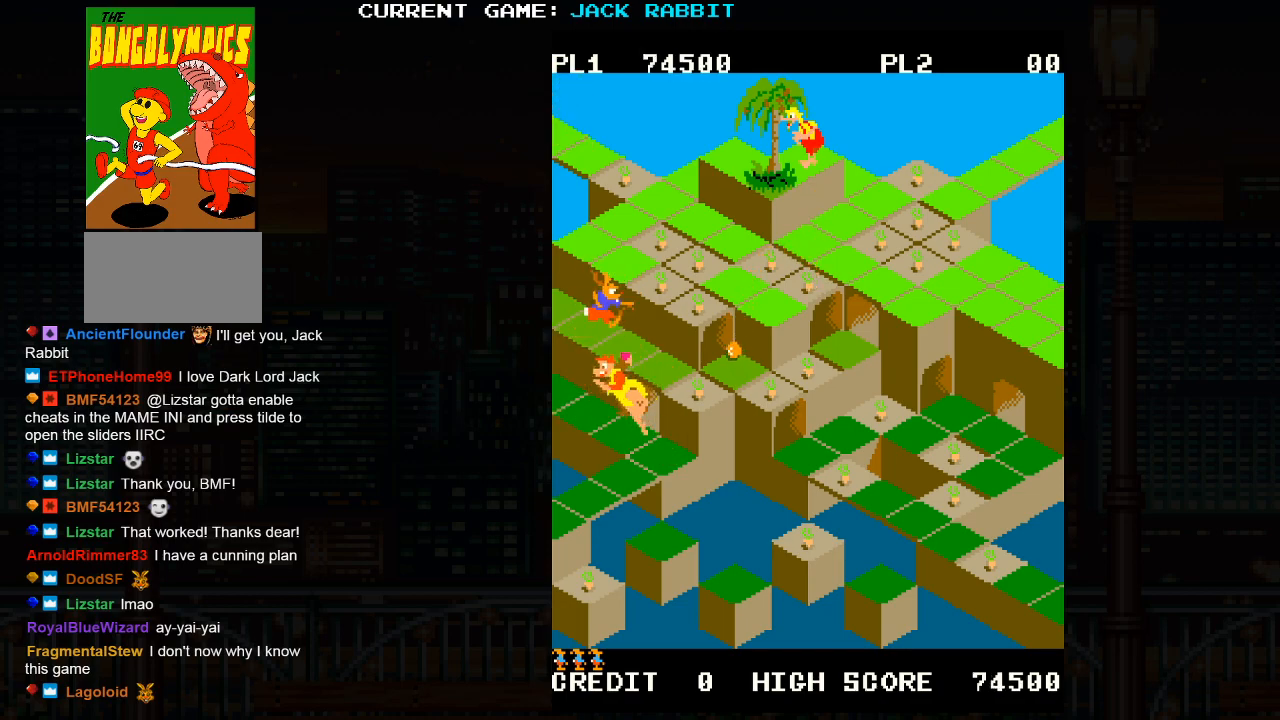
{"dt_ms": 500, "buttons": [], "left_stick": "center", "events": [[300, "left_stick", "center"]]}
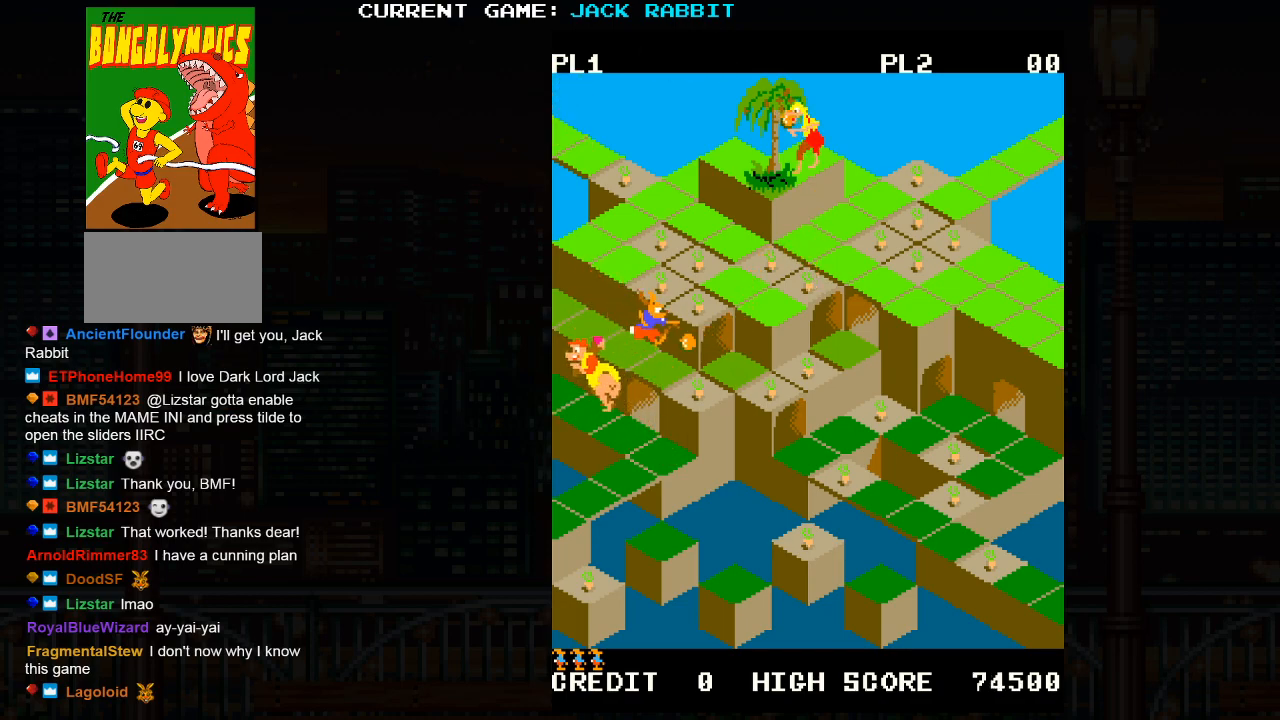
{"dt_ms": 500, "buttons": [], "left_stick": "center", "events": []}
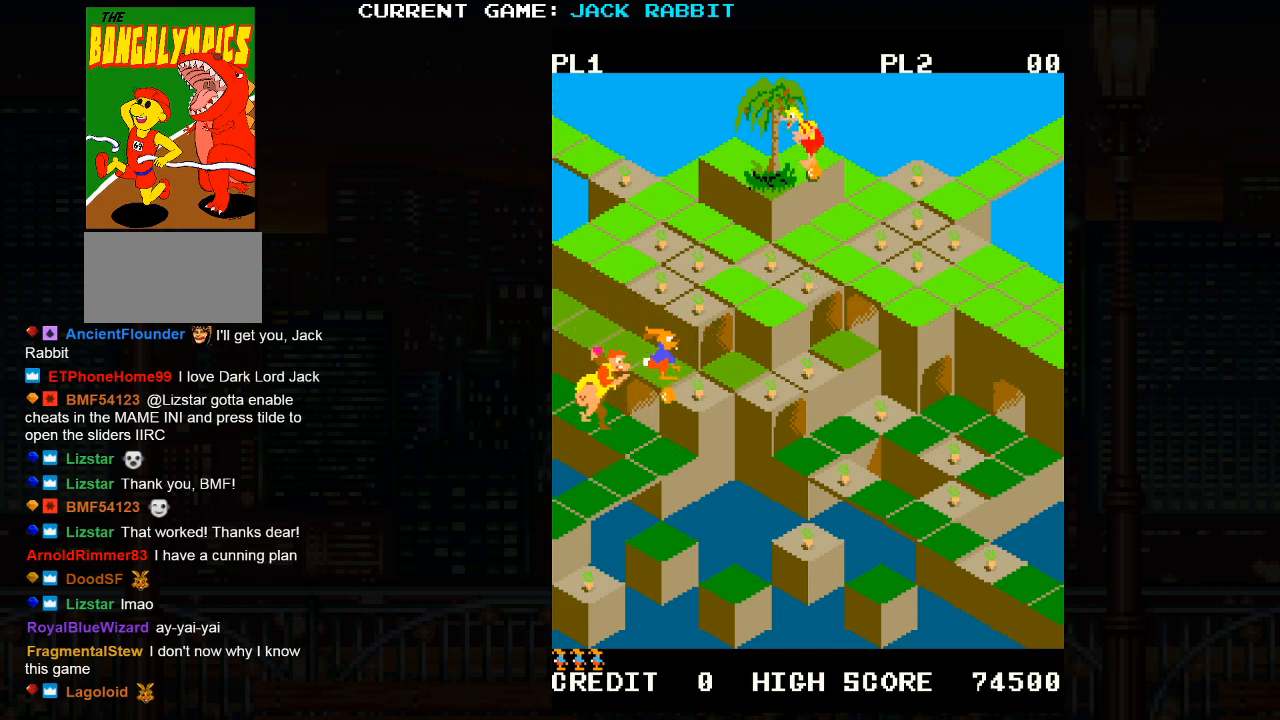
{"dt_ms": 500, "buttons": [], "left_stick": "center", "events": [[217, "left_stick", "down-right"], [433, "left_stick", "center"]]}
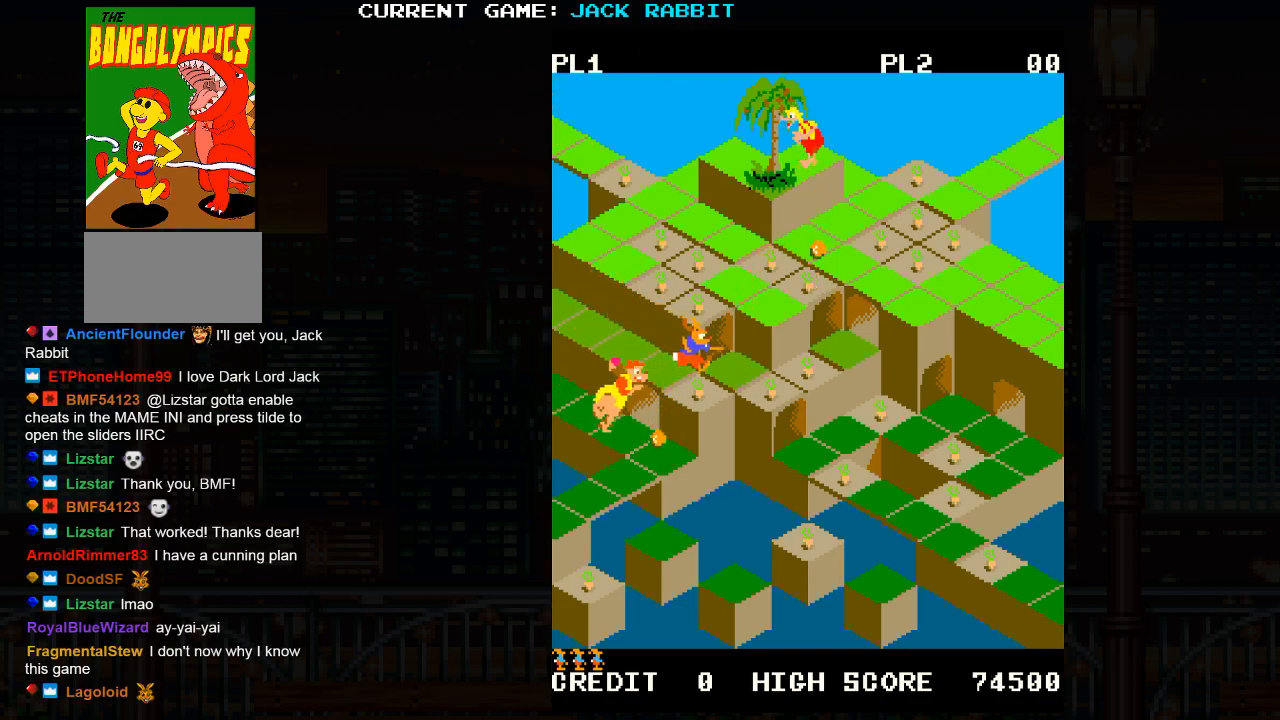
{"dt_ms": 500, "buttons": [], "left_stick": "center", "events": [[67, "left_stick", "right"], [133, "left_stick", "up-right"], [367, "left_stick", "center"]]}
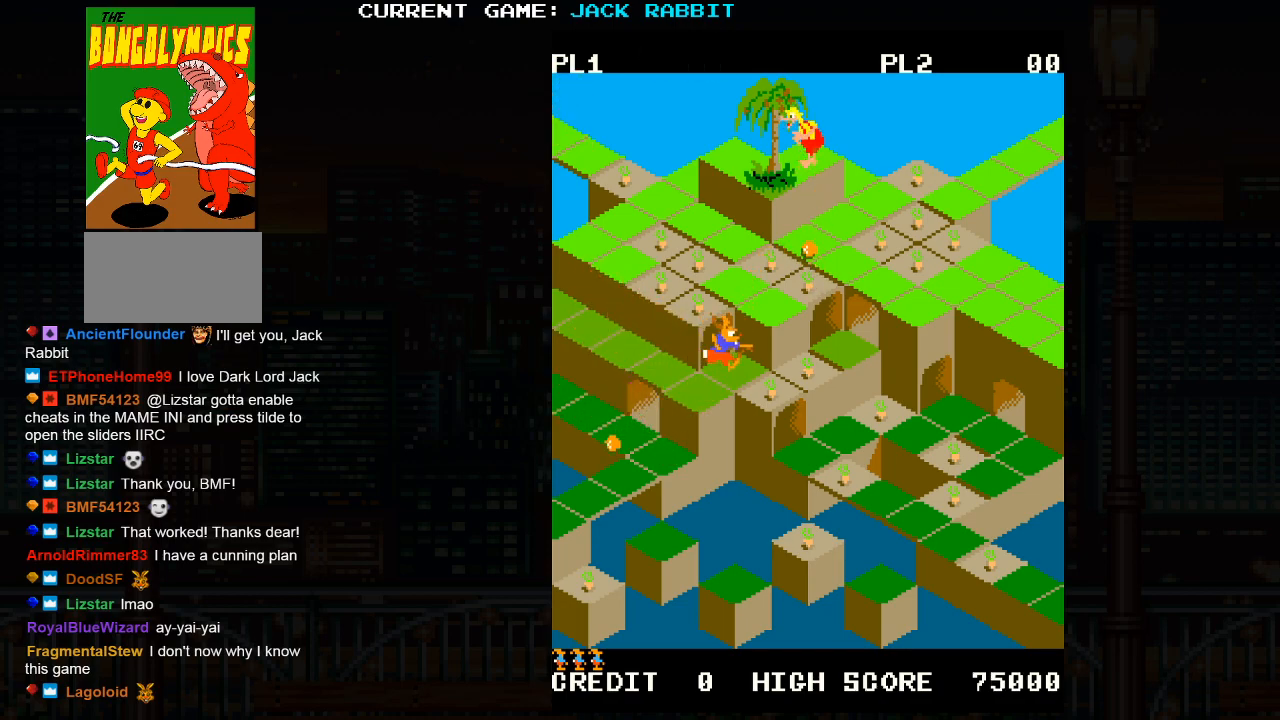
{"dt_ms": 500, "buttons": [], "left_stick": "center", "events": [[133, "left_stick", "down-right"], [350, "left_stick", "center"]]}